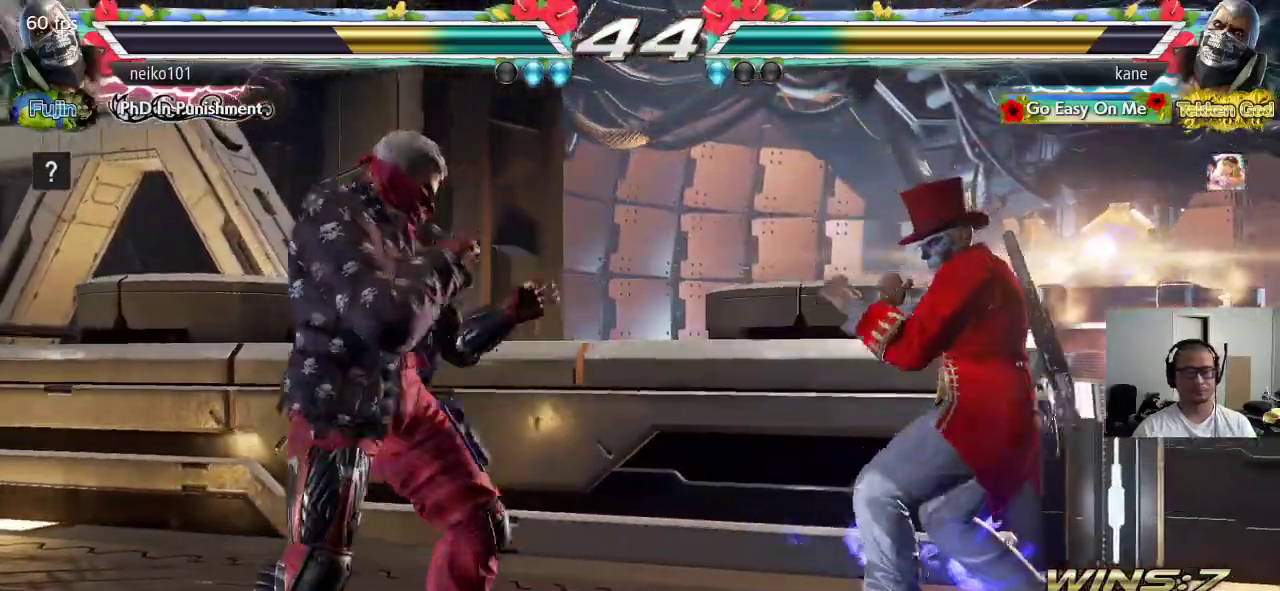
Gameplay with a controller (arcade stick); each line is a JSON object with the inputs held at the frame after it. "events" lists button and stick changes between this image and that frame as [ms after this image, input, new state], when the widget could be followed in between. Not read: L3 R3 keyboard_mouse.
{"buttons": [], "left_stick": "right", "events": [[17, "left_stick", "down"], [83, "left_stick", "center"], [267, "left_stick", "right"], [350, "left_stick", "center"], [400, "left_stick", "right"]]}
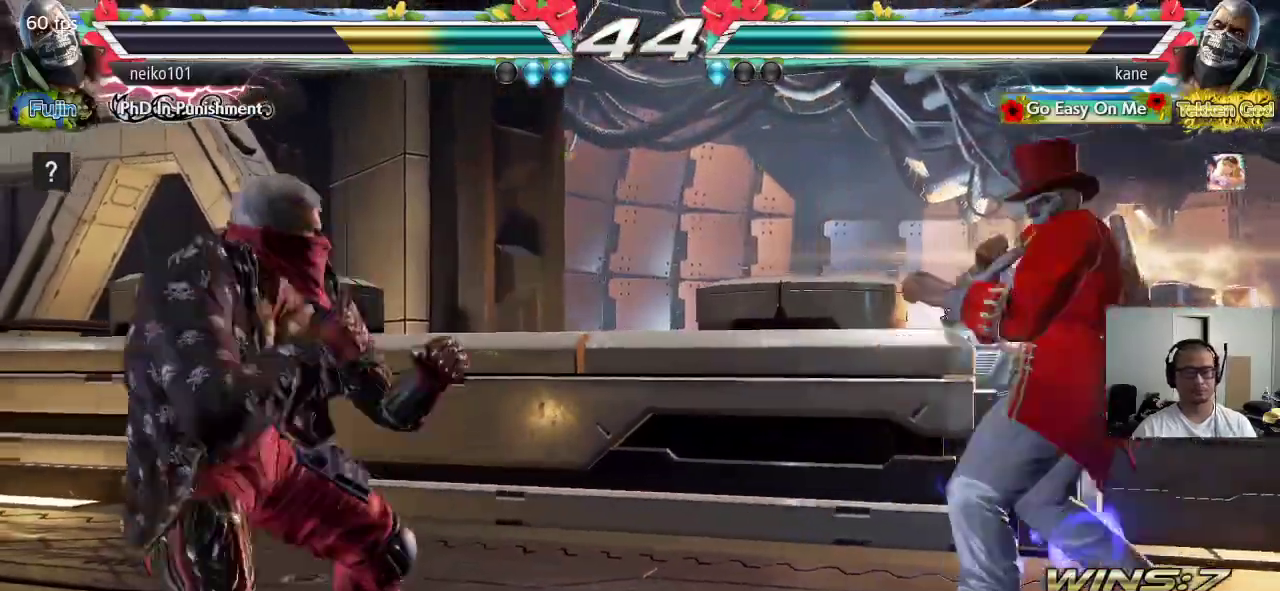
{"buttons": [], "left_stick": "center", "events": [[17, "left_stick", "center"], [150, "left_stick", "left"], [233, "left_stick", "center"], [283, "left_stick", "left"], [367, "left_stick", "center"], [417, "left_stick", "left"], [483, "left_stick", "center"]]}
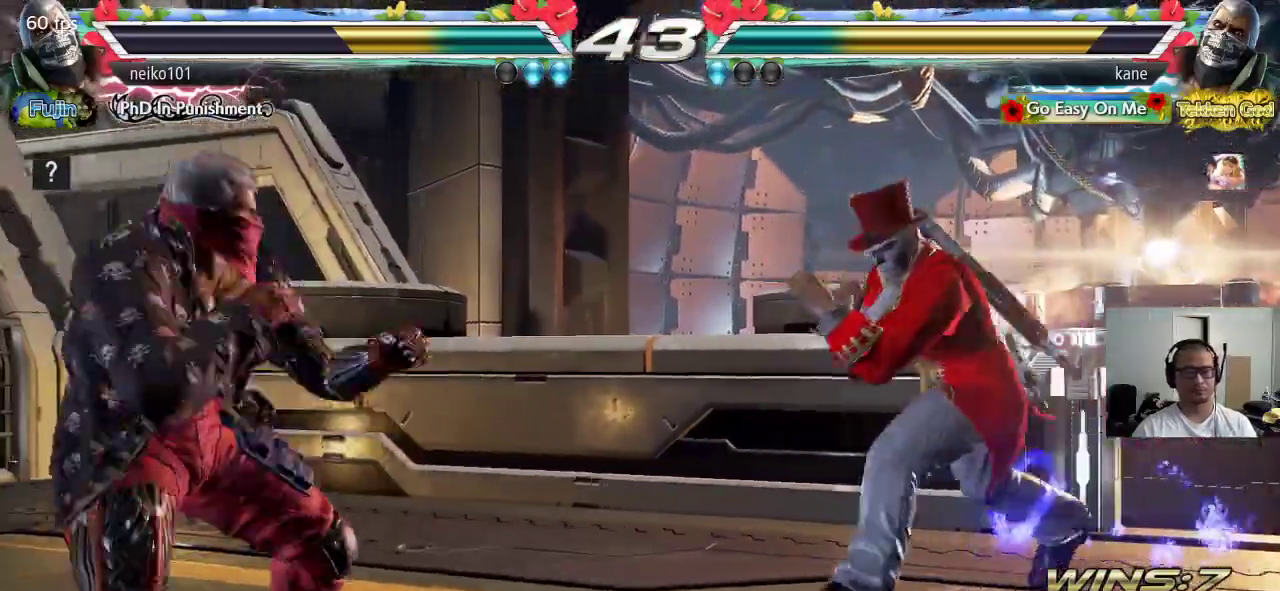
{"buttons": [], "left_stick": "center", "events": [[50, "left_stick", "up"], [133, "left_stick", "center"], [333, "left_stick", "right"], [500, "left_stick", "center"]]}
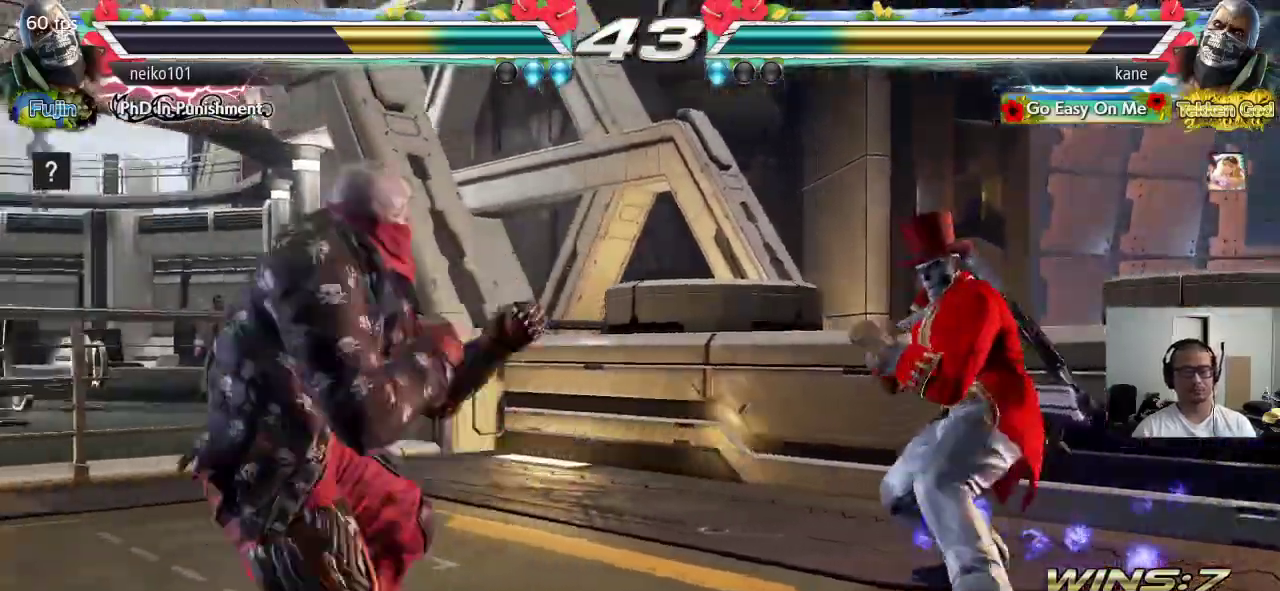
{"buttons": [], "left_stick": "center", "events": [[50, "left_stick", "right"], [150, "left_stick", "center"], [217, "left_stick", "down"], [267, "left_stick", "center"]]}
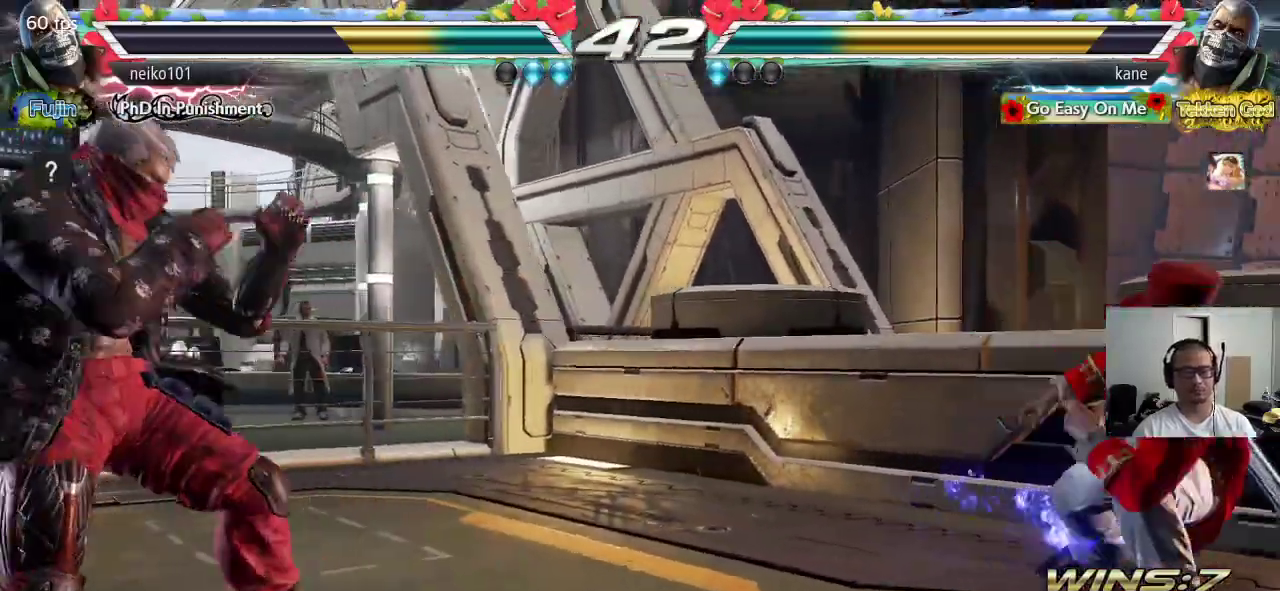
{"buttons": [], "left_stick": "right", "events": [[167, "left_stick", "left"], [233, "left_stick", "center"], [383, "left_stick", "right"], [450, "left_stick", "center"], [500, "left_stick", "right"]]}
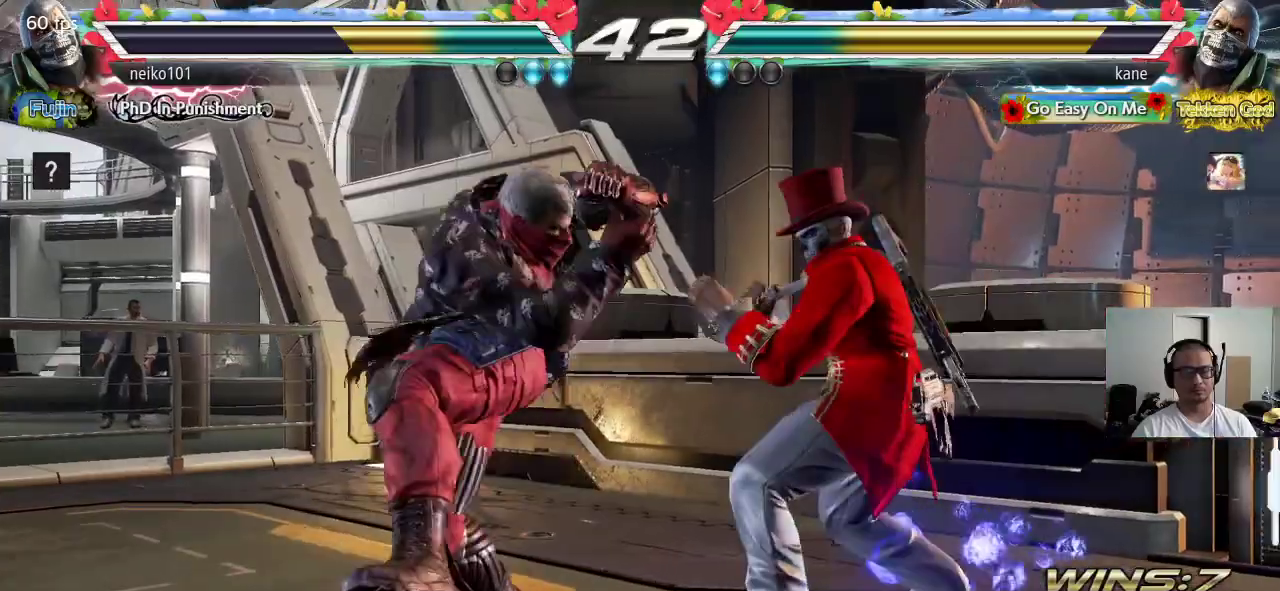
{"buttons": [], "left_stick": "center", "events": [[300, "left_stick", "center"], [417, "left_stick", "down"], [500, "left_stick", "center"]]}
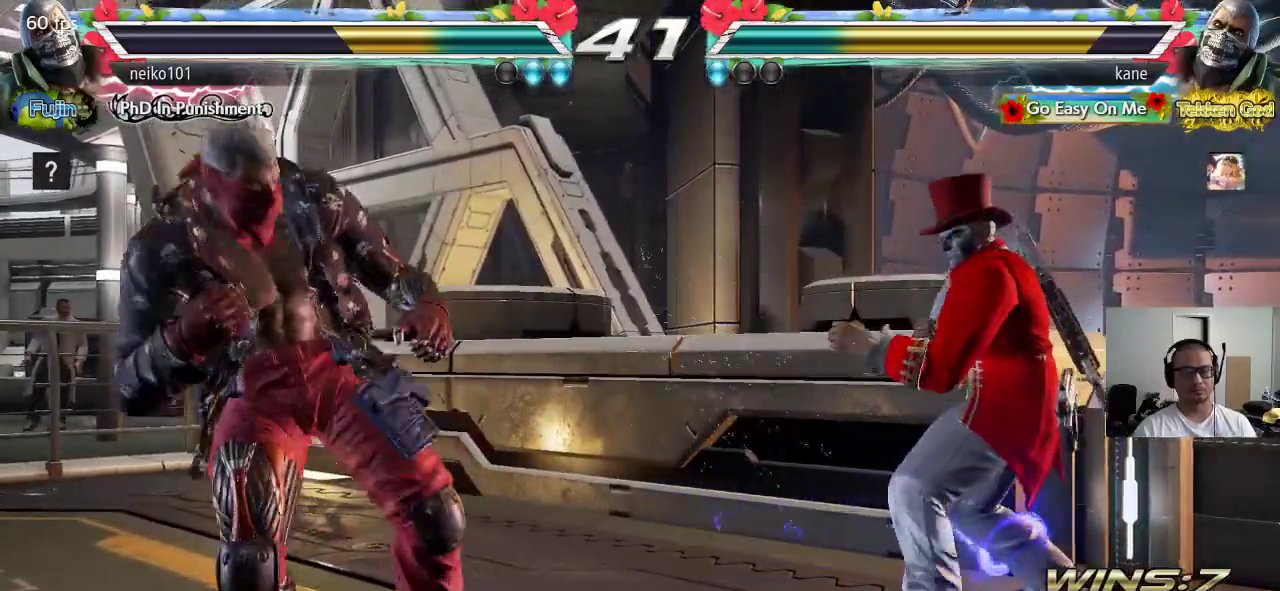
{"buttons": [], "left_stick": "center", "events": [[167, "left_stick", "right"], [233, "left_stick", "center"], [283, "left_stick", "right"], [433, "left_stick", "down"], [500, "left_stick", "center"]]}
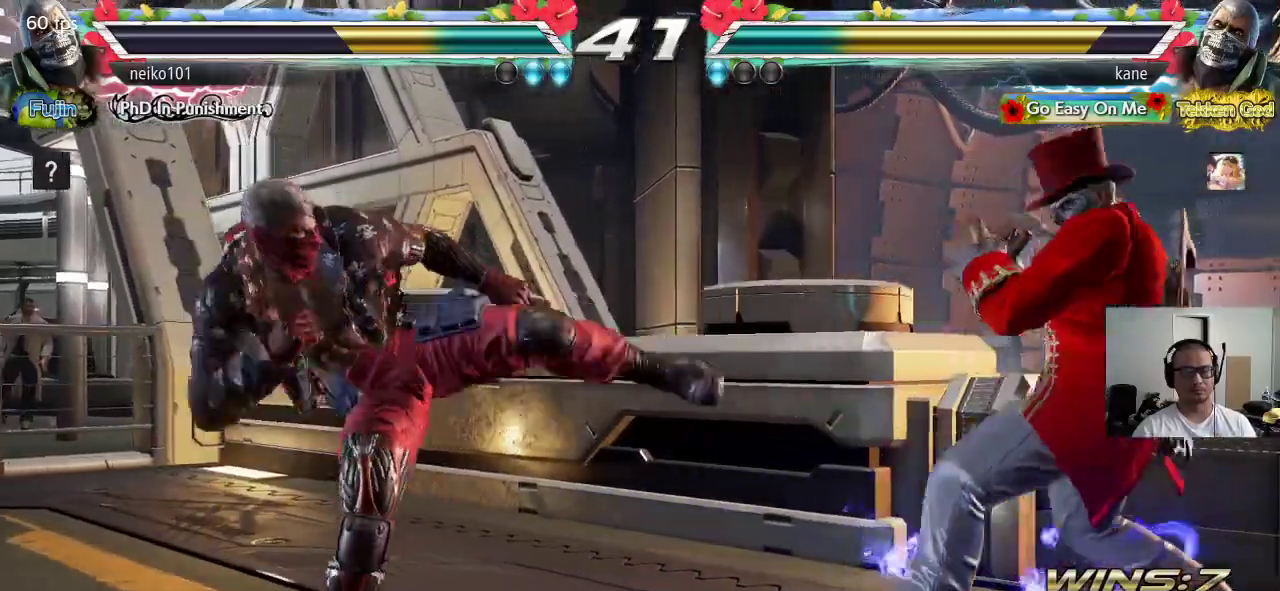
{"buttons": [], "left_stick": "right"}
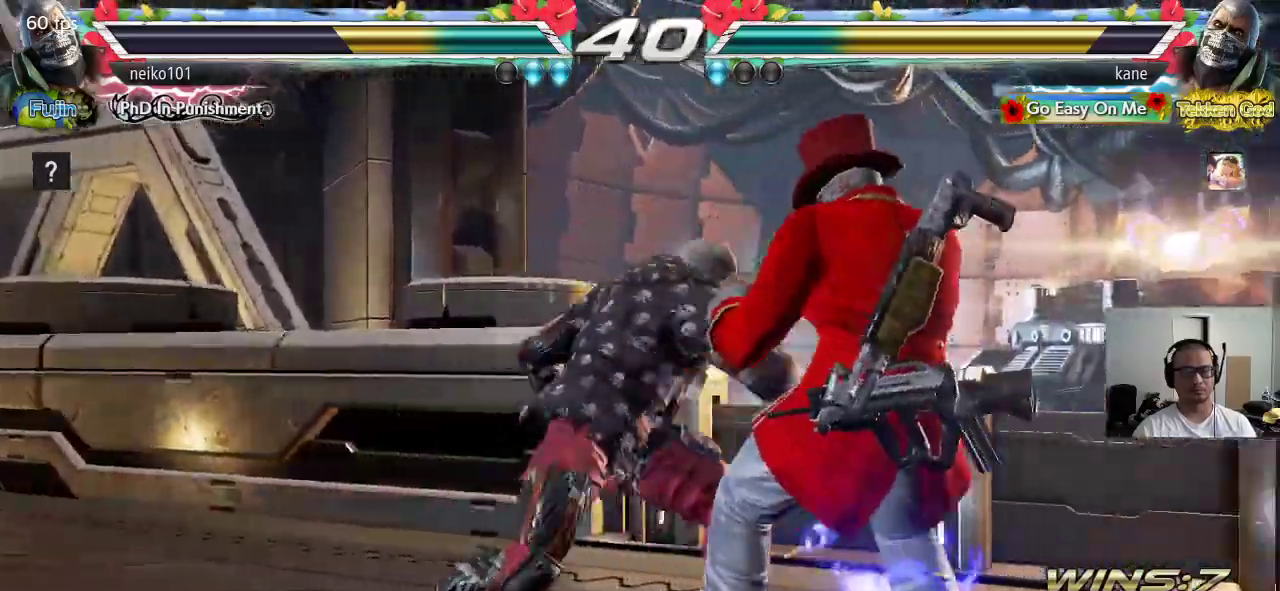
{"buttons": [], "left_stick": "center", "events": [[183, "left_stick", "center"], [283, "SQUARE", "down"], [417, "SQUARE", "up"]]}
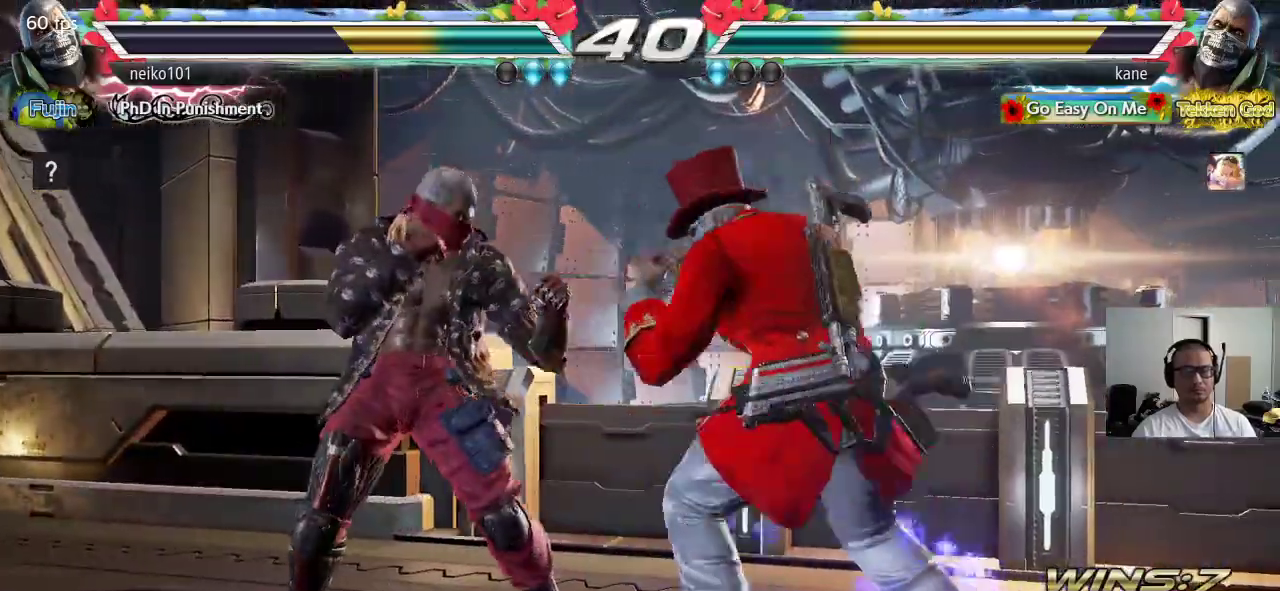
{"buttons": [], "left_stick": "center", "events": [[333, "left_stick", "down"], [383, "left_stick", "center"]]}
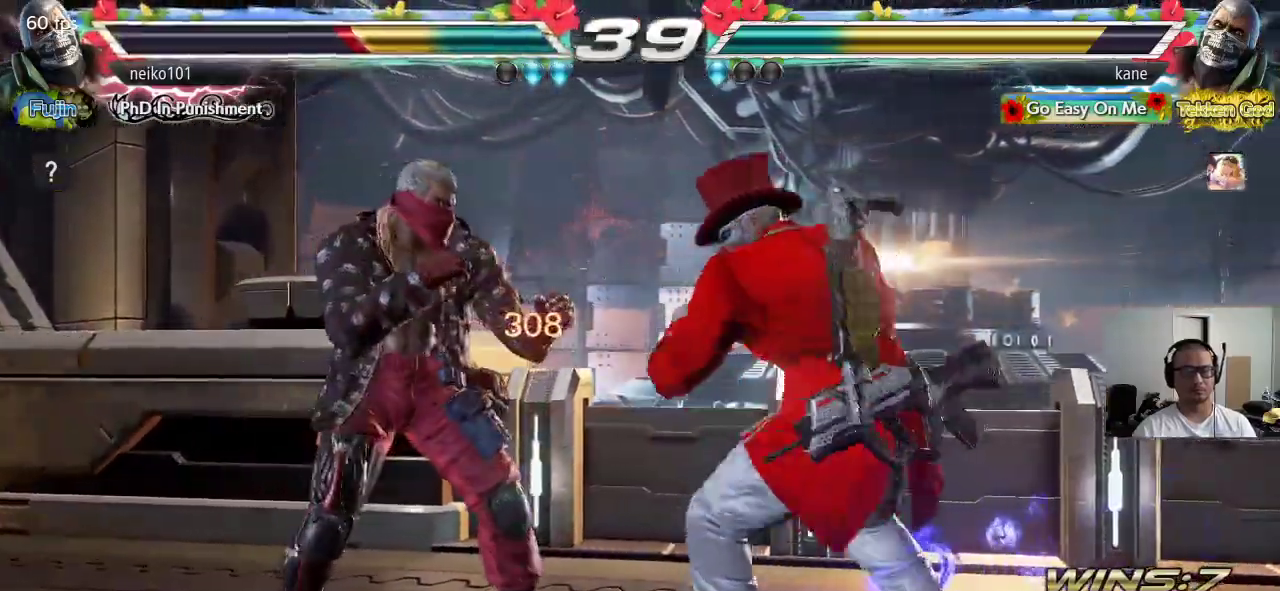
{"buttons": [], "left_stick": "center", "events": [[17, "left_stick", "left"], [100, "left_stick", "down"], [183, "CROSS", "down"], [217, "CROSS", "up"], [233, "left_stick", "center"], [250, "SQUARE", "down"], [283, "TRIANGLE", "down"], [367, "SQUARE", "up"], [400, "TRIANGLE", "up"]]}
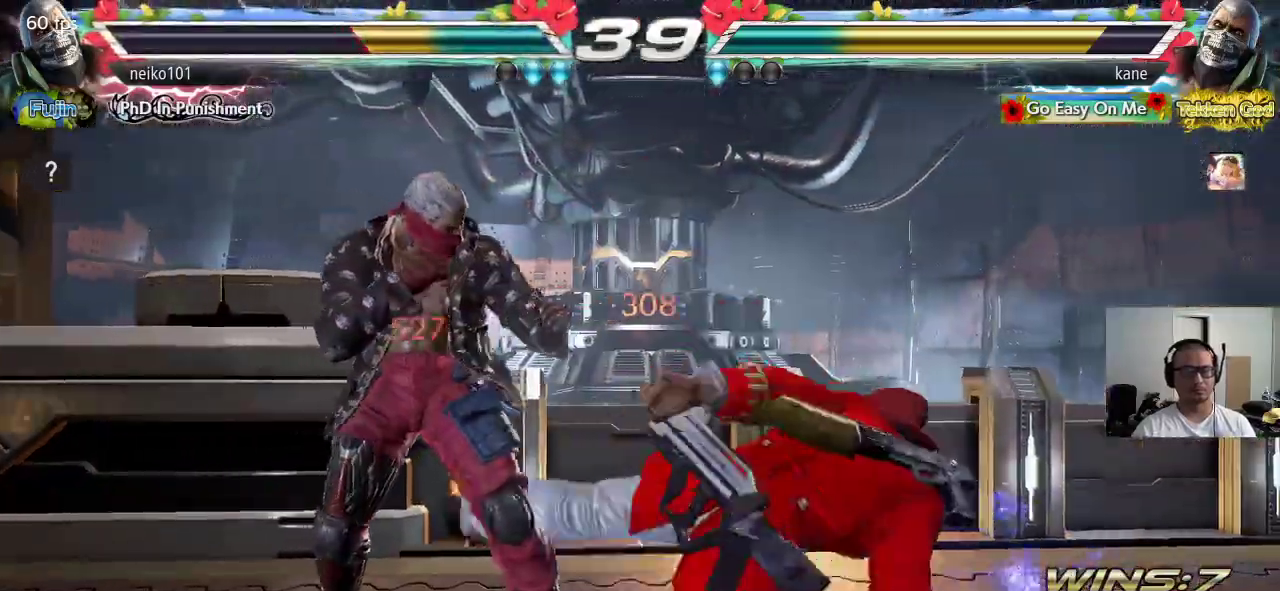
{"buttons": [], "left_stick": "left"}
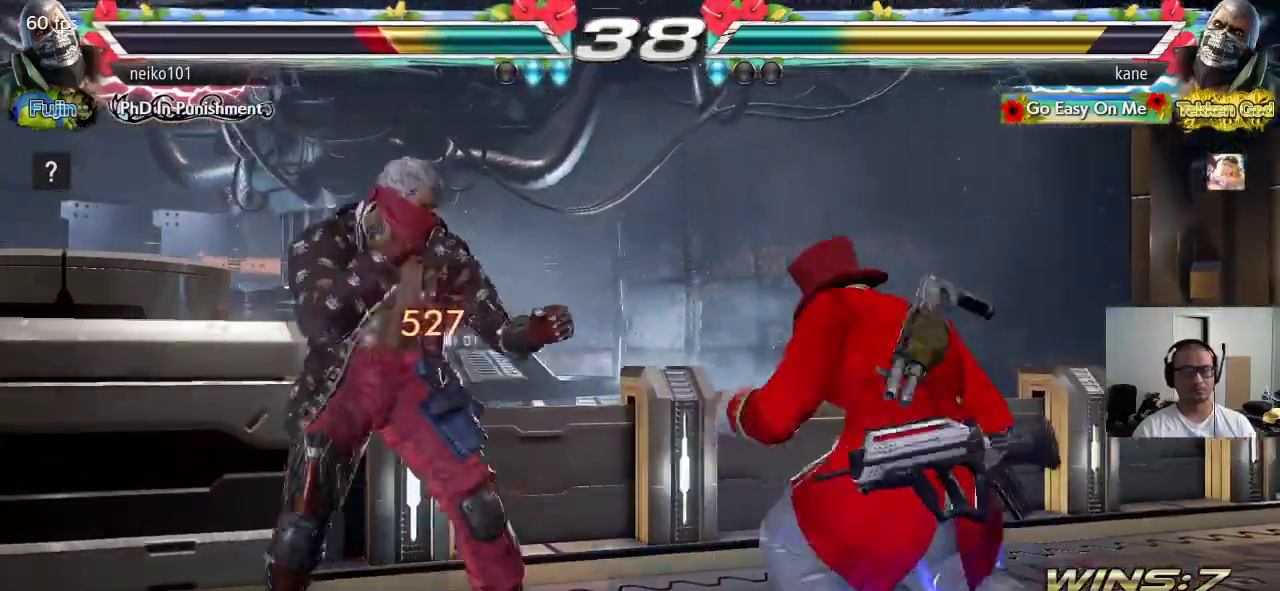
{"buttons": [], "left_stick": "center", "events": [[33, "CIRCLE", "down"], [67, "CROSS", "down"], [100, "CIRCLE", "up"], [167, "CROSS", "up"], [167, "TRIANGLE", "down"], [250, "SQUARE", "down"], [283, "TRIANGLE", "up"], [283, "left_stick", "center"], [417, "SQUARE", "up"]]}
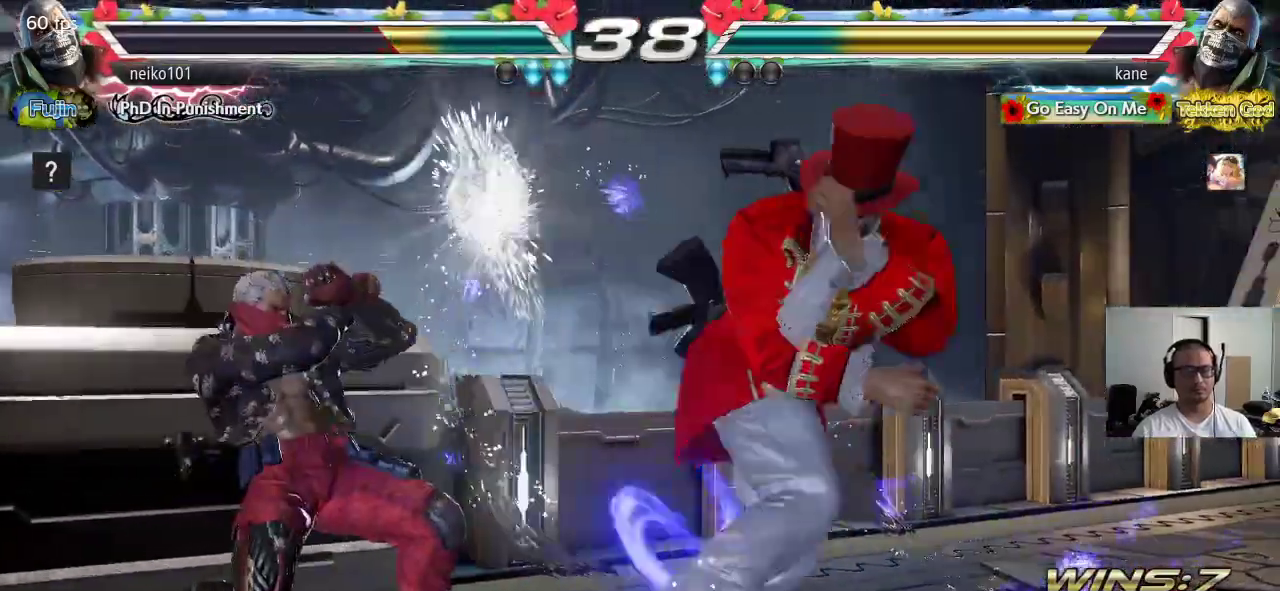
{"buttons": ["CIRCLE", "SQUARE"], "left_stick": "left", "events": [[333, "left_stick", "left"], [383, "left_stick", "center"], [433, "left_stick", "left"], [467, "CIRCLE", "down"], [500, "SQUARE", "down"]]}
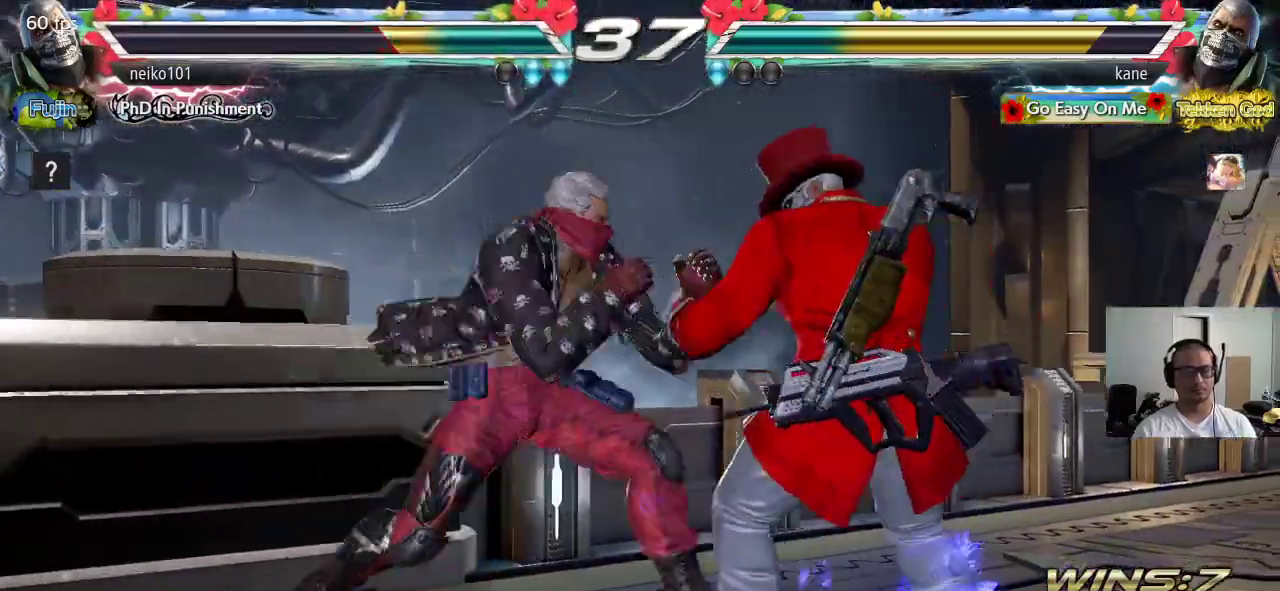
{"buttons": [], "left_stick": "center", "events": [[50, "CIRCLE", "up"], [100, "left_stick", "center"], [400, "SQUARE", "up"]]}
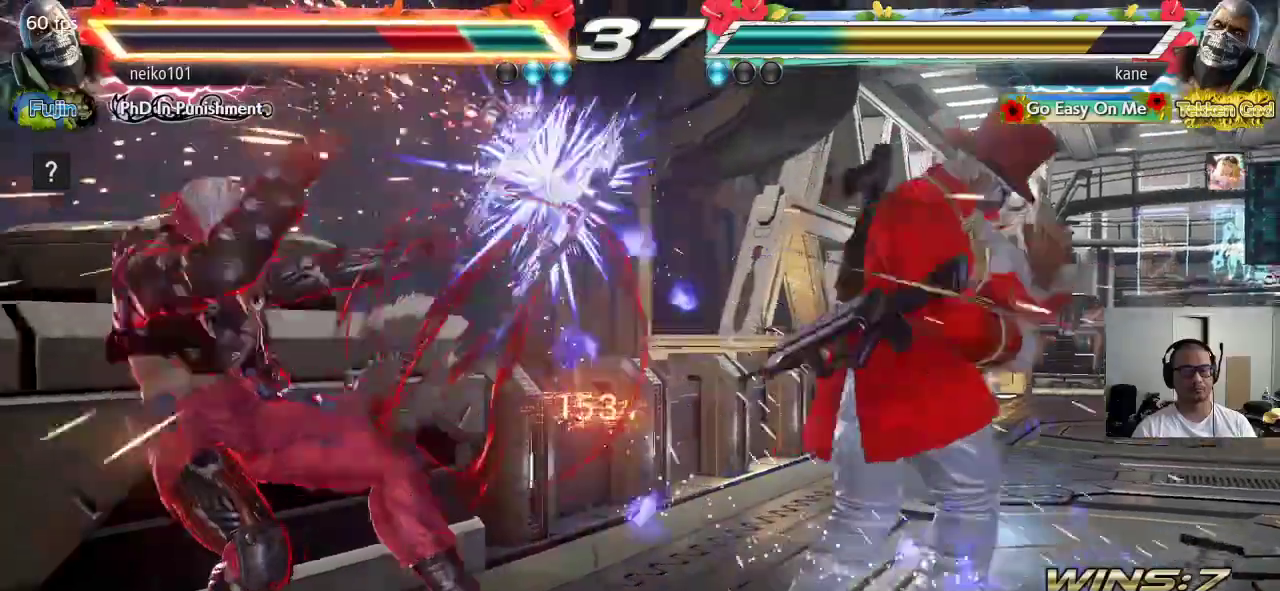
{"buttons": [], "left_stick": "center"}